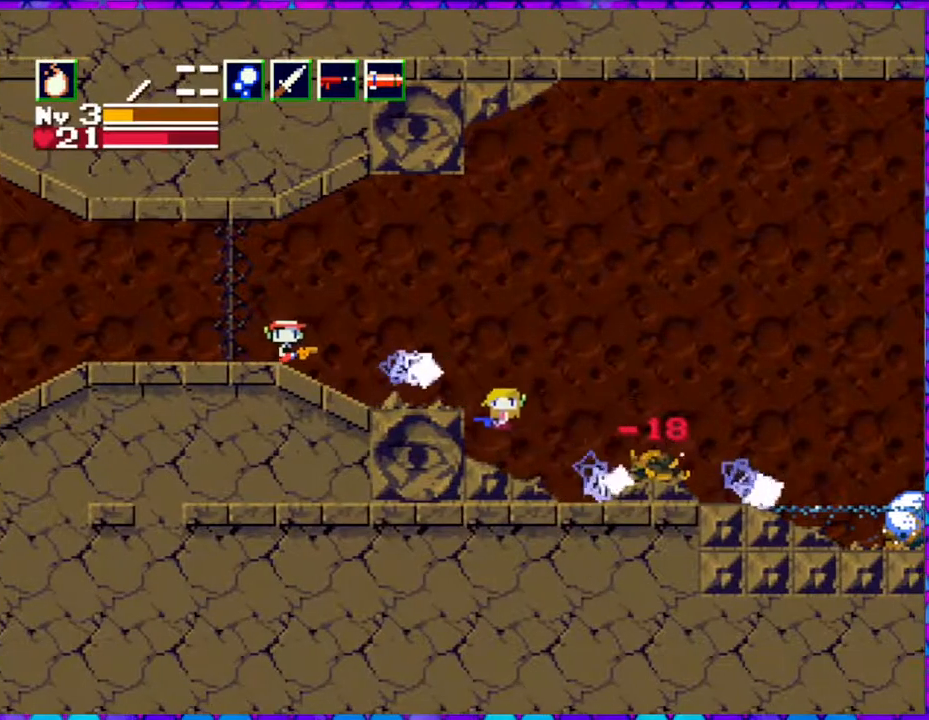
Gameplay with a controller (Nintendo layout); each line is a JSON object with the inputs held at the frame after it. "events" lists button and stick changes between this image and that frame as [ms after this image, input, new state], when the widget could be followed in between. Not read: L3 R3 left_stick.
{"buttons": ["Y", "DPAD_RIGHT"], "right_stick": "center", "events": [[433, "Y", "down"]]}
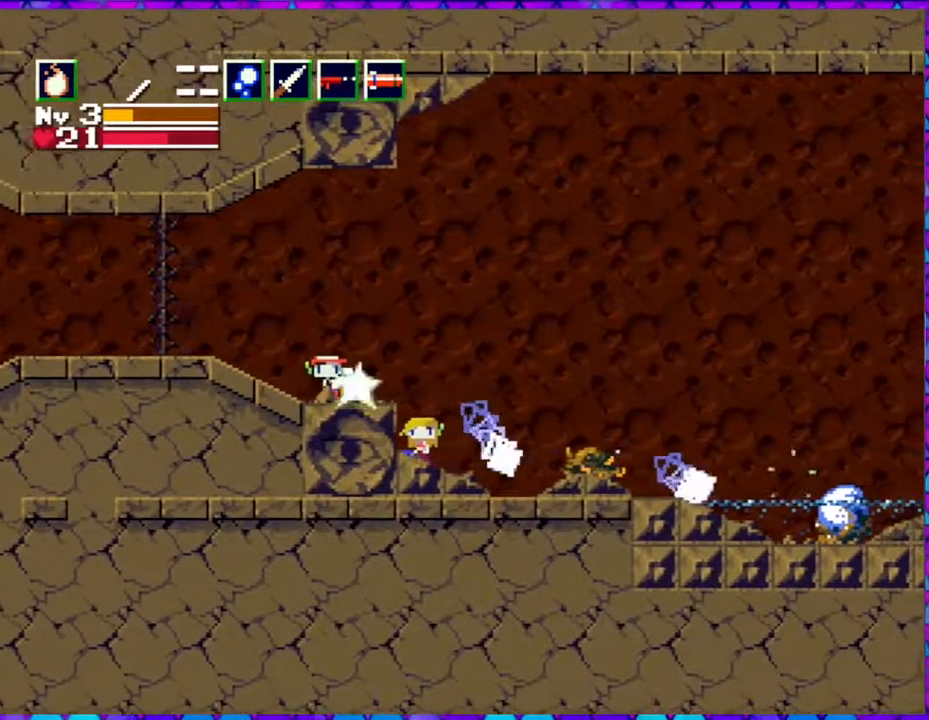
{"buttons": ["Y", "DPAD_RIGHT"], "right_stick": "center", "events": [[17, "Y", "up"], [100, "Y", "down"], [200, "Y", "up"], [267, "Y", "down"], [383, "Y", "up"], [467, "Y", "down"]]}
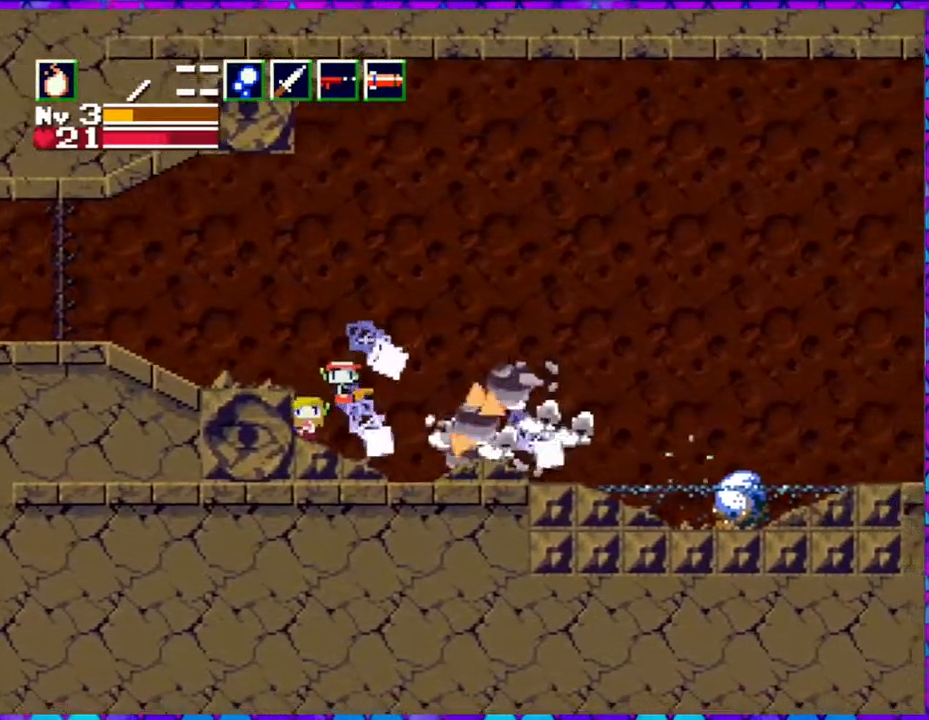
{"buttons": ["Y"], "right_stick": "center", "events": [[33, "Y", "up"], [133, "Y", "down"], [200, "Y", "up"], [283, "Y", "down"], [317, "DPAD_RIGHT", "up"], [383, "Y", "up"], [450, "Y", "down"]]}
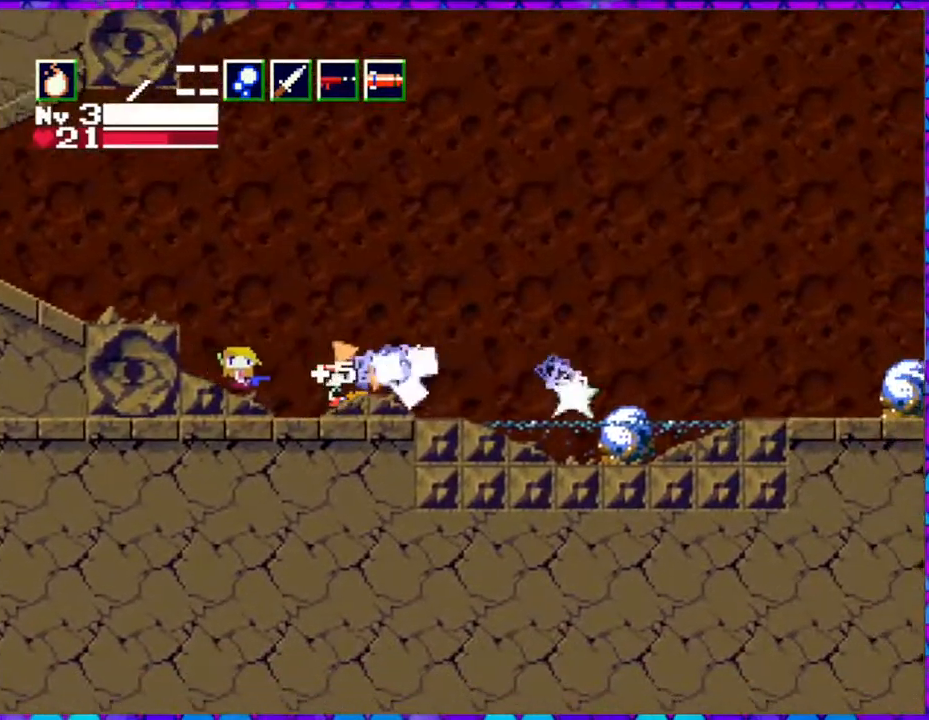
{"buttons": [], "right_stick": "center", "events": [[67, "Y", "up"], [133, "Y", "down"], [250, "Y", "up"]]}
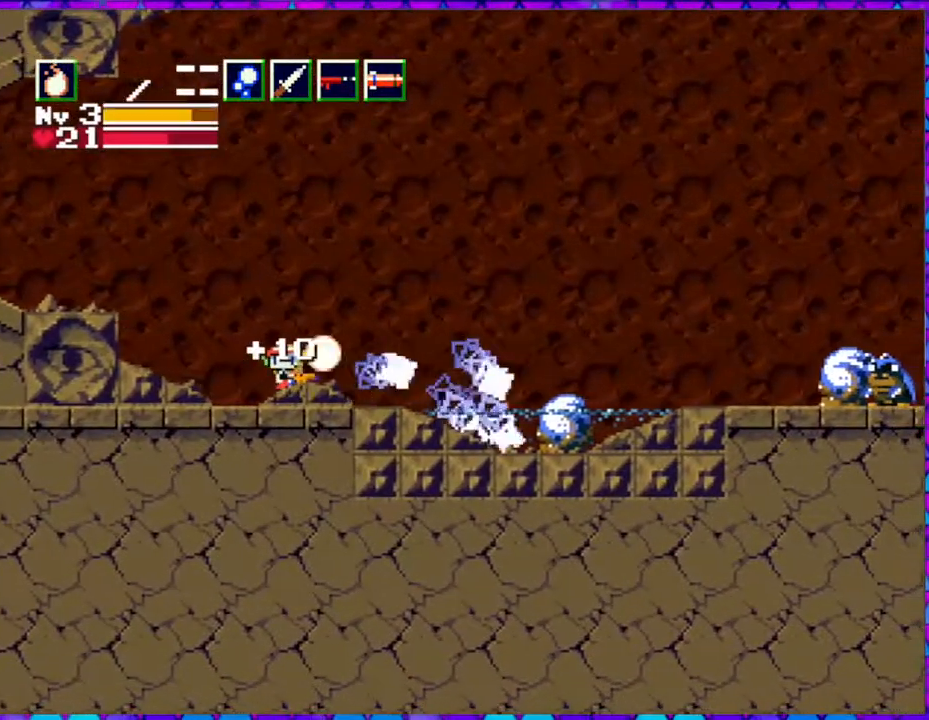
{"buttons": [], "right_stick": "center", "events": [[150, "Y", "down"], [200, "Y", "up"], [300, "Y", "down"], [367, "Y", "up"]]}
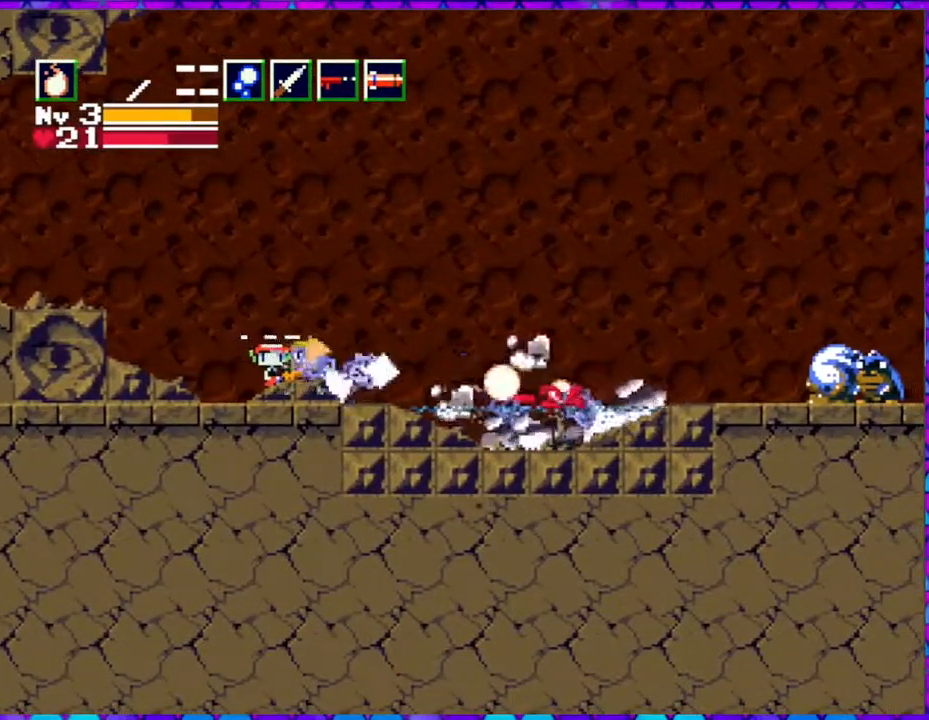
{"buttons": [], "right_stick": "center", "events": [[33, "DPAD_RIGHT", "down"], [150, "Y", "down"], [233, "Y", "up"], [500, "DPAD_RIGHT", "up"]]}
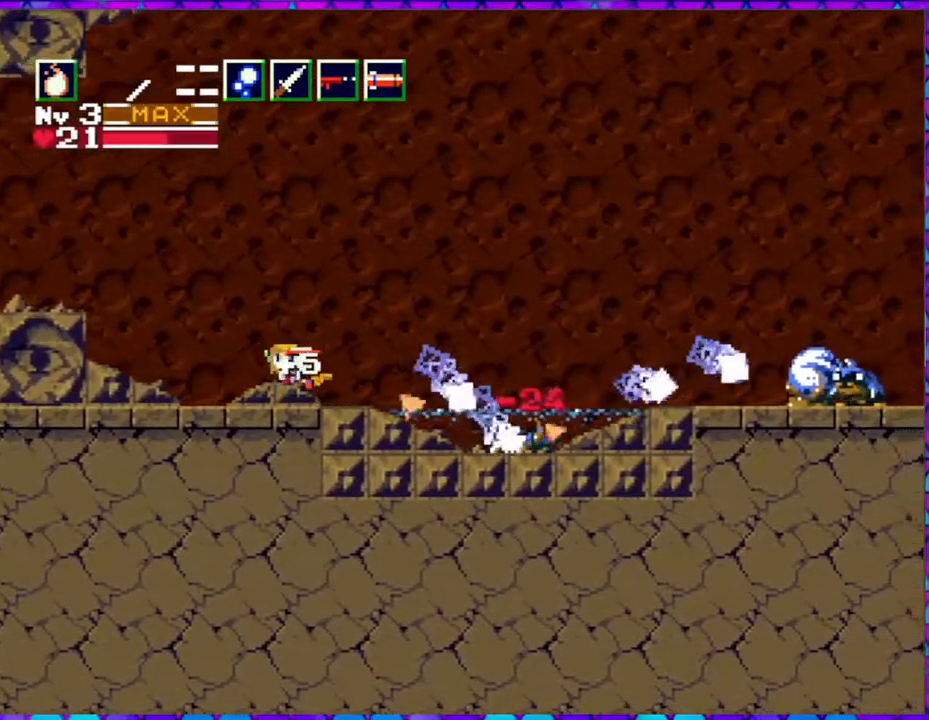
{"buttons": ["DPAD_RIGHT"], "right_stick": "center", "events": [[250, "DPAD_RIGHT", "down"]]}
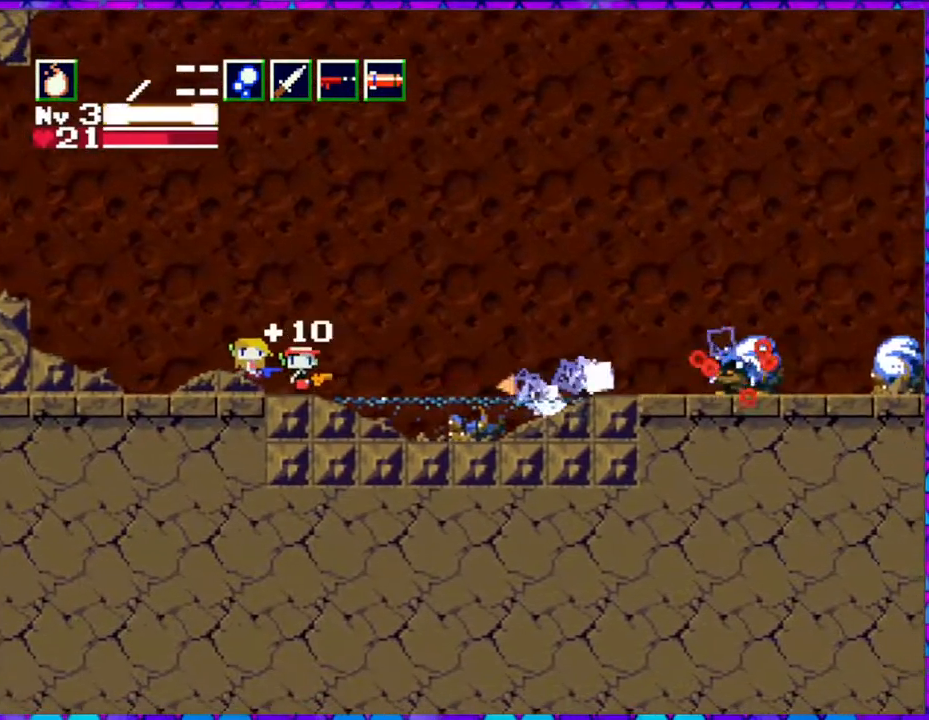
{"buttons": [], "right_stick": "center", "events": [[117, "DPAD_RIGHT", "up"], [200, "Y", "down"], [300, "Y", "up"], [367, "Y", "down"], [500, "Y", "up"]]}
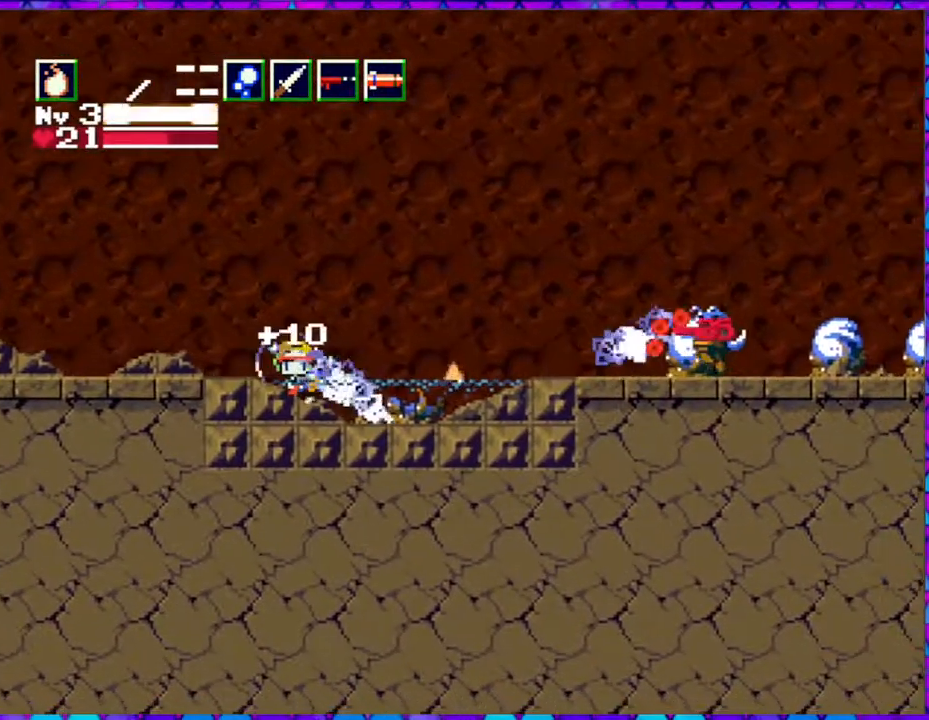
{"buttons": ["DPAD_RIGHT"], "right_stick": "center", "events": [[33, "Y", "down"], [133, "Y", "up"], [217, "Y", "down"], [250, "DPAD_RIGHT", "down"], [333, "Y", "up"], [417, "Y", "down"], [483, "Y", "up"]]}
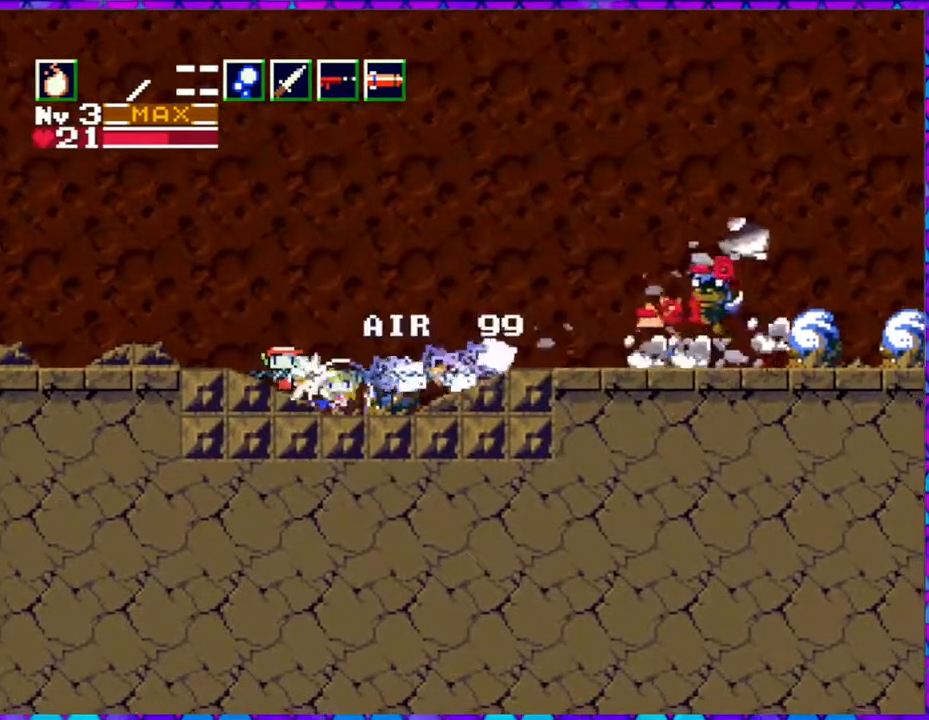
{"buttons": ["Y"], "right_stick": "center", "events": [[83, "Y", "down"], [167, "Y", "up"], [267, "Y", "down"], [350, "Y", "up"], [417, "Y", "down"], [500, "DPAD_RIGHT", "up"]]}
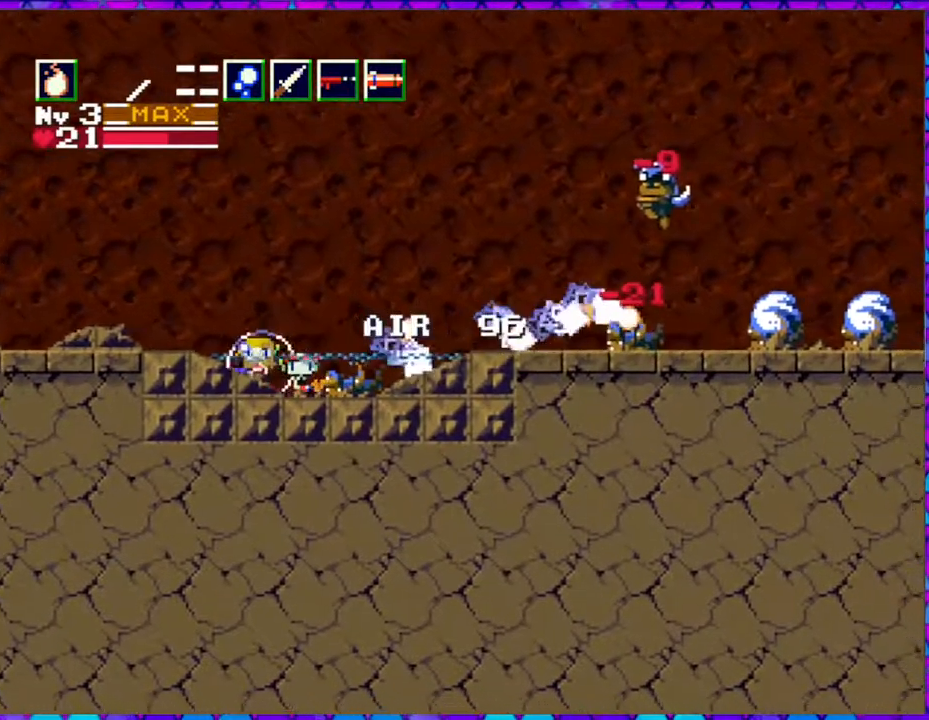
{"buttons": ["B", "DPAD_LEFT"], "right_stick": "center", "events": [[33, "Y", "up"], [83, "Y", "down"], [167, "Y", "up"], [233, "Y", "down"], [300, "Y", "up"], [367, "B", "down"], [417, "DPAD_LEFT", "down"]]}
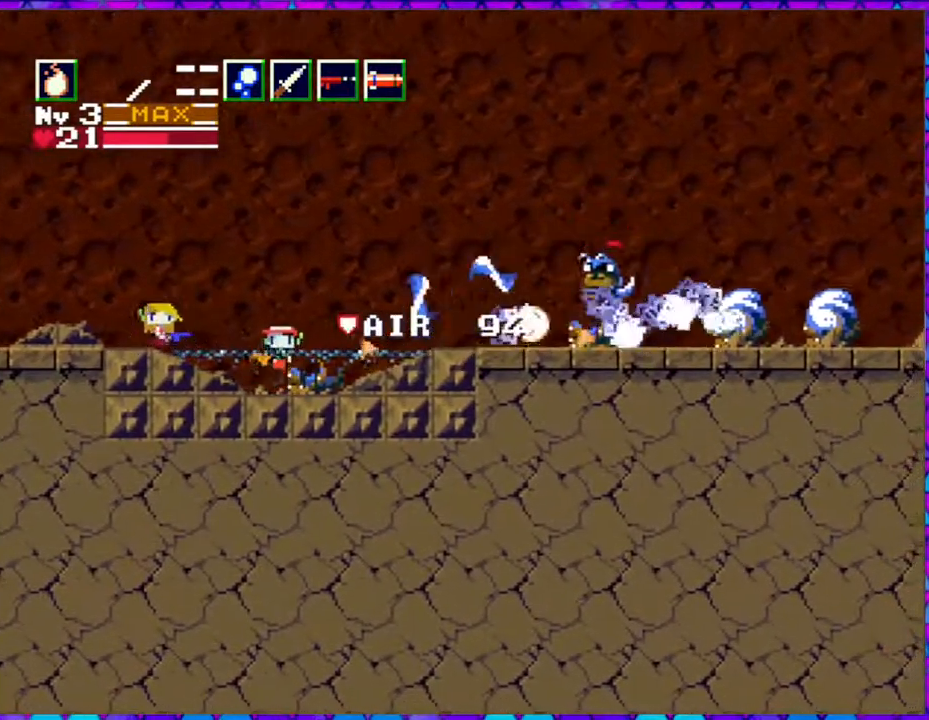
{"buttons": ["B", "Y", "DPAD_RIGHT"], "right_stick": "center", "events": [[83, "DPAD_LEFT", "up"], [233, "DPAD_RIGHT", "down"], [333, "Y", "down"], [367, "DPAD_RIGHT", "up"], [500, "DPAD_RIGHT", "down"]]}
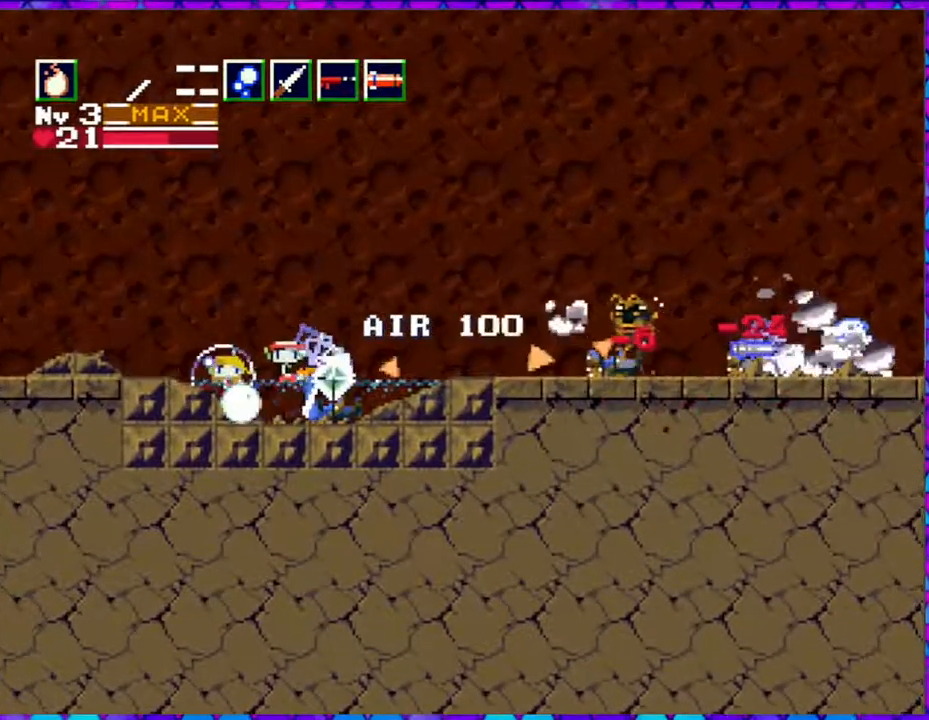
{"buttons": [], "right_stick": "center", "events": [[50, "DPAD_UP", "down"], [83, "DPAD_UP", "up"], [217, "B", "up"], [217, "Y", "up"], [417, "DPAD_RIGHT", "up"]]}
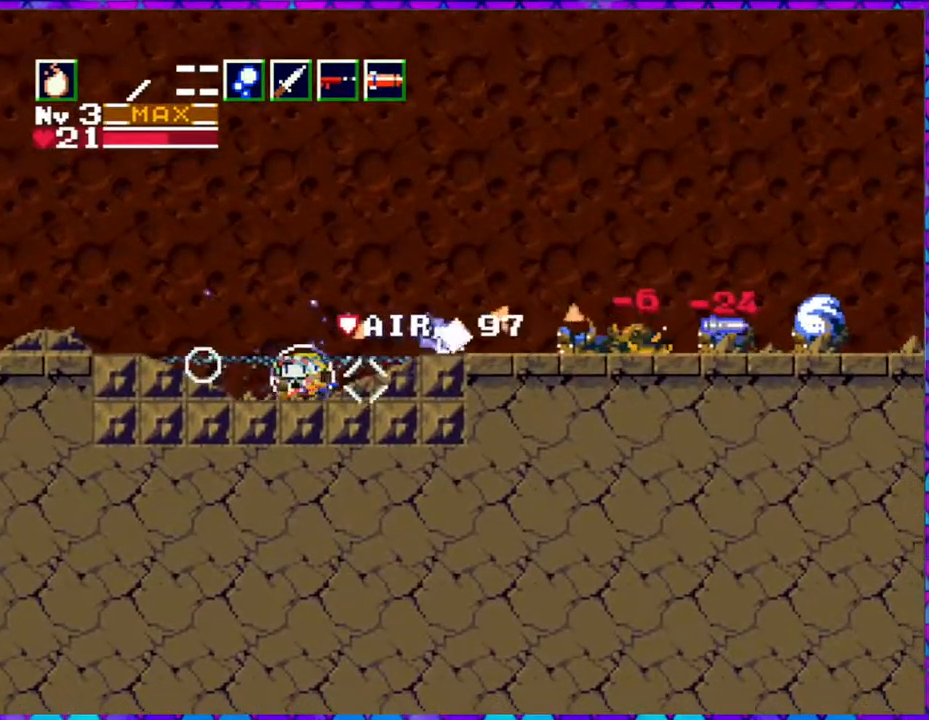
{"buttons": ["Y", "DPAD_RIGHT"], "right_stick": "center", "events": [[133, "DPAD_RIGHT", "down"], [333, "Y", "down"], [450, "Y", "up"], [500, "Y", "down"]]}
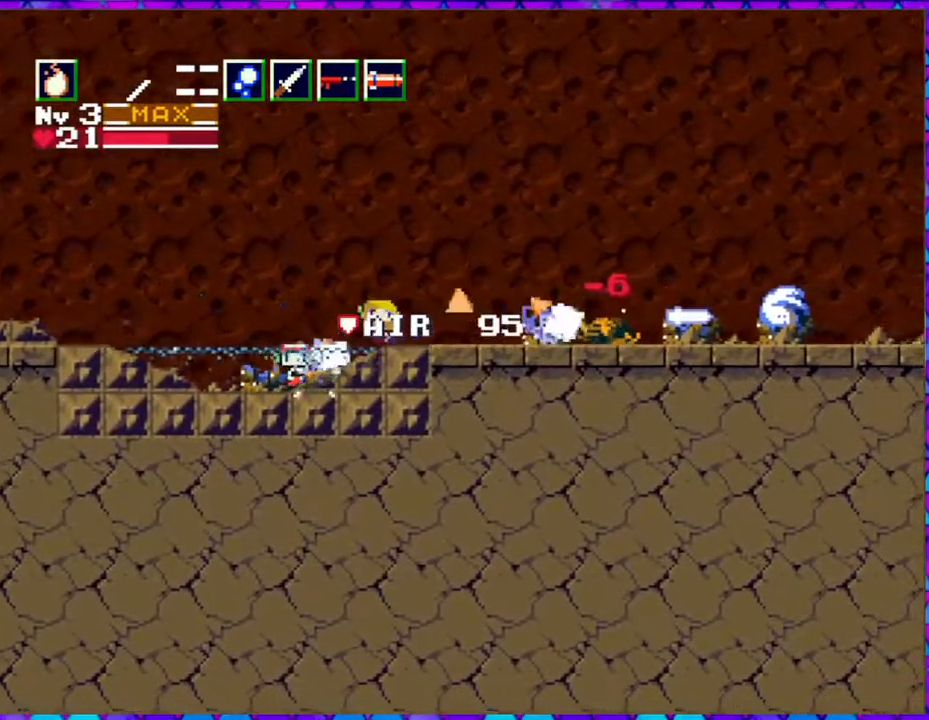
{"buttons": ["R1", "DPAD_RIGHT"], "right_stick": "center", "events": [[83, "DPAD_RIGHT", "up"], [83, "Y", "up"], [133, "Y", "down"], [217, "Y", "up"], [333, "Y", "down"], [383, "Y", "up"], [417, "DPAD_RIGHT", "down"], [500, "R1", "down"]]}
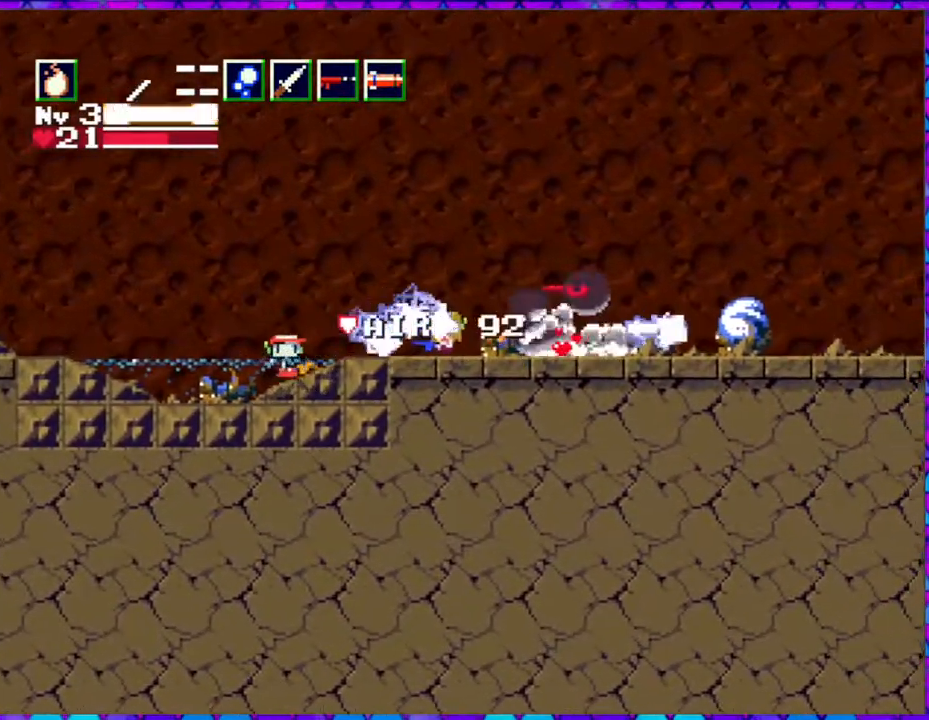
{"buttons": ["DPAD_RIGHT"], "right_stick": "center", "events": [[133, "DPAD_RIGHT", "up"], [150, "R1", "up"], [383, "DPAD_RIGHT", "down"]]}
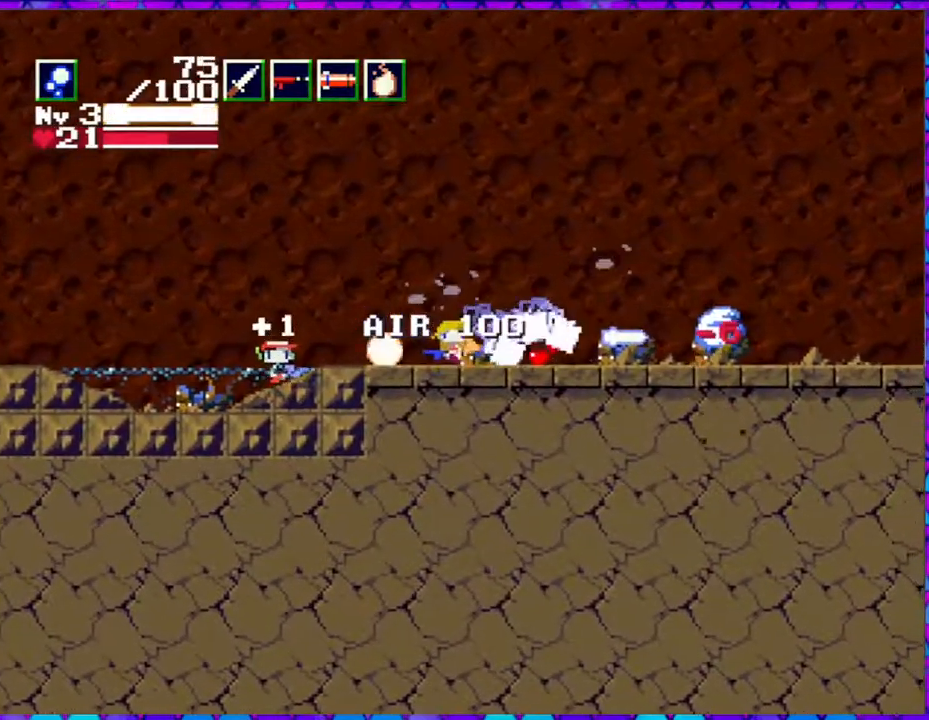
{"buttons": ["R1", "DPAD_RIGHT"], "right_stick": "center", "events": [[217, "DPAD_RIGHT", "up"], [350, "DPAD_RIGHT", "down"], [500, "R1", "down"]]}
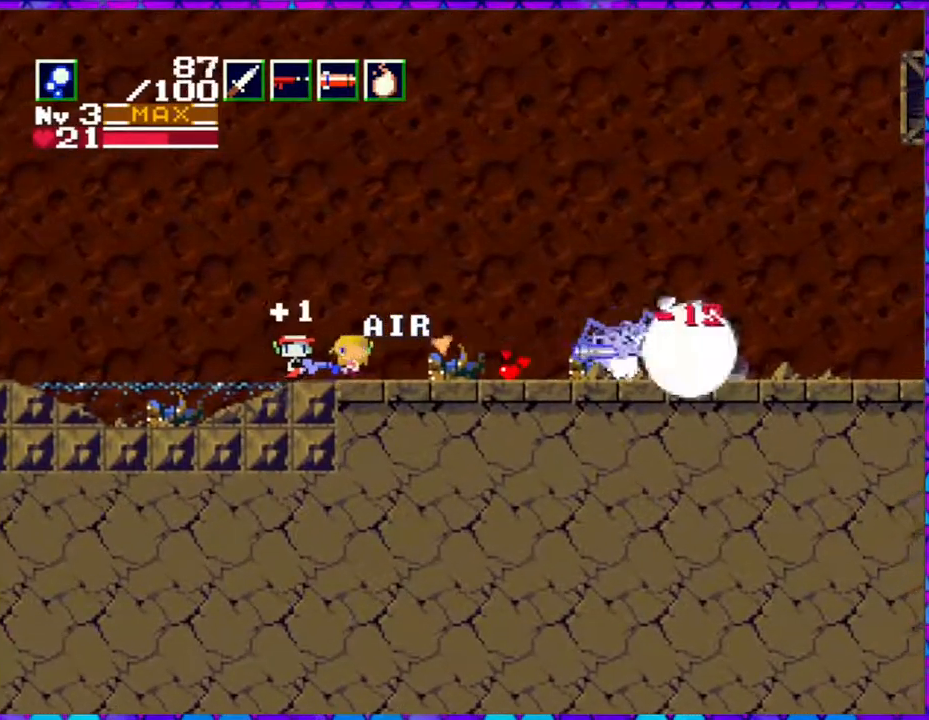
{"buttons": ["R1"], "right_stick": "center", "events": [[50, "DPAD_RIGHT", "up"], [117, "R1", "up"], [483, "R1", "down"]]}
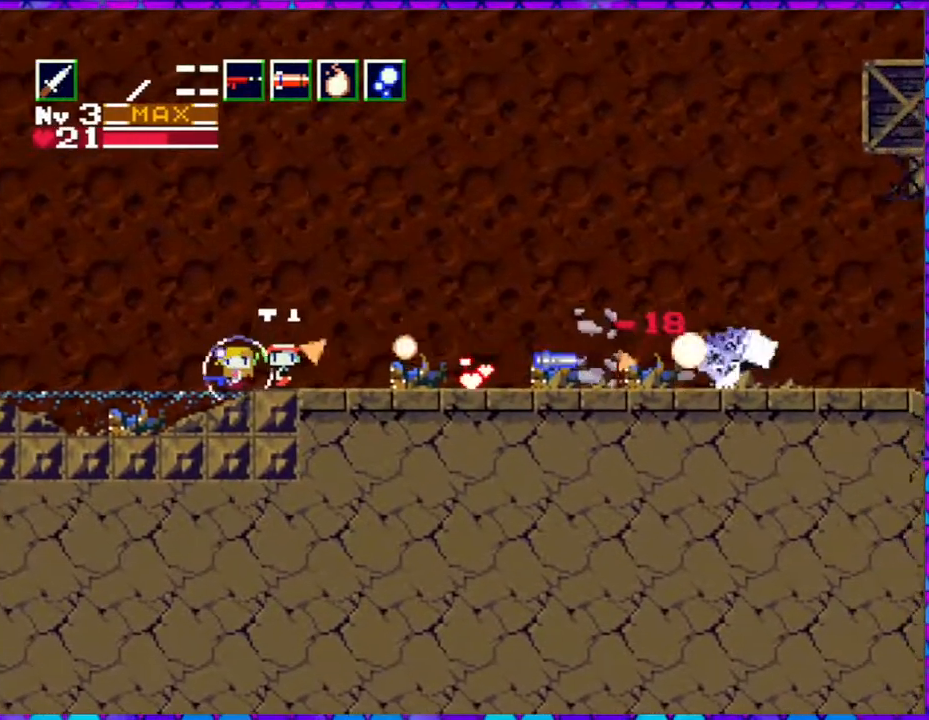
{"buttons": ["DPAD_RIGHT"], "right_stick": "center", "events": [[100, "R1", "up"], [167, "DPAD_RIGHT", "down"]]}
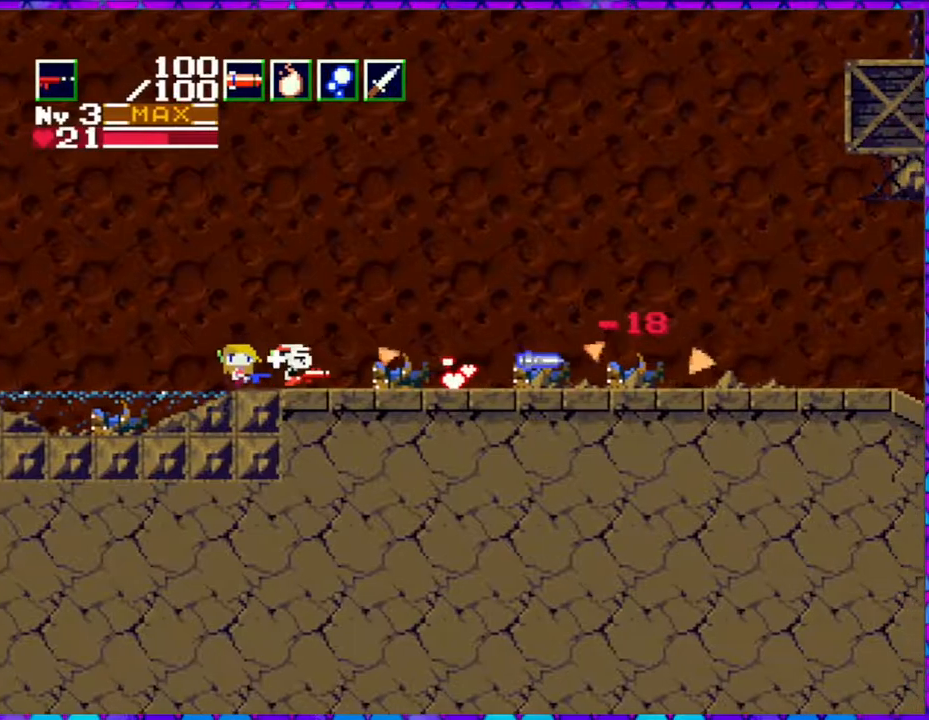
{"buttons": ["DPAD_RIGHT"], "right_stick": "center", "events": [[250, "R1", "down"], [383, "R1", "up"]]}
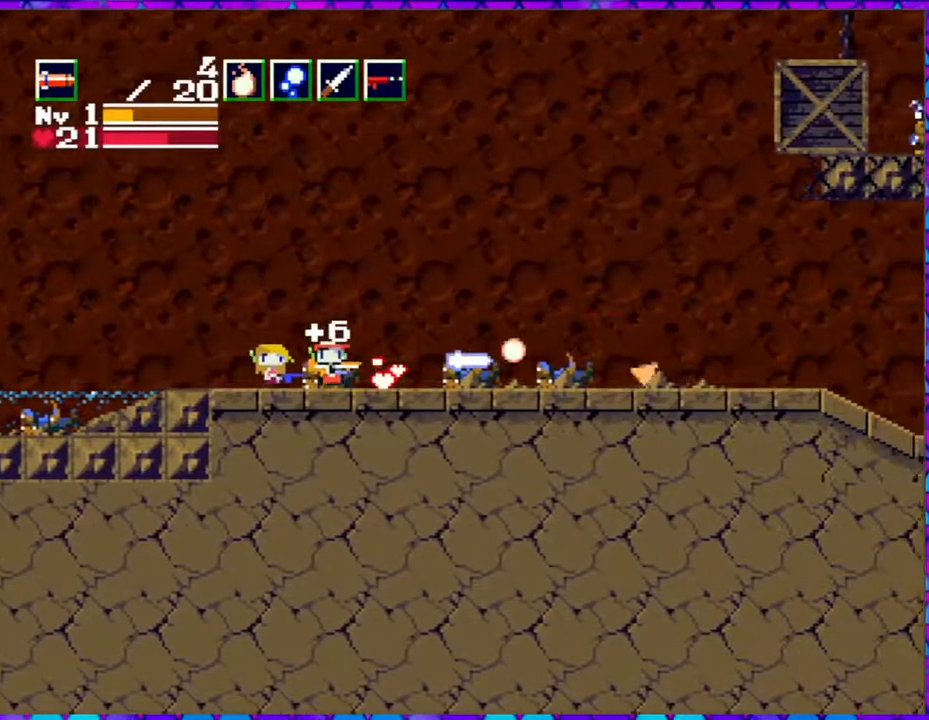
{"buttons": ["DPAD_RIGHT"], "right_stick": "center", "events": []}
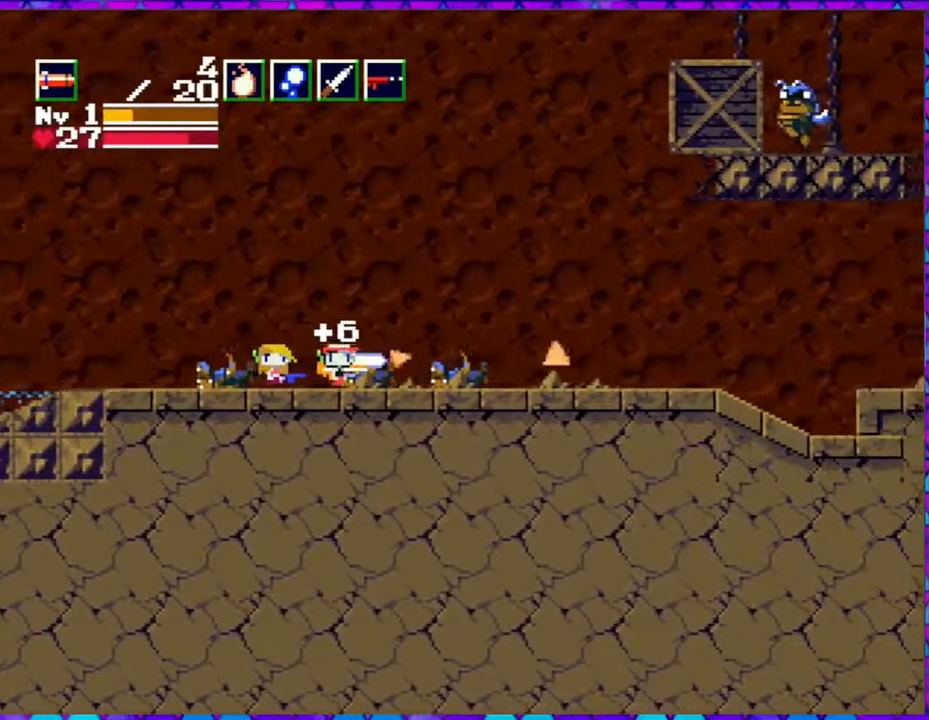
{"buttons": ["DPAD_RIGHT"], "right_stick": "center", "events": []}
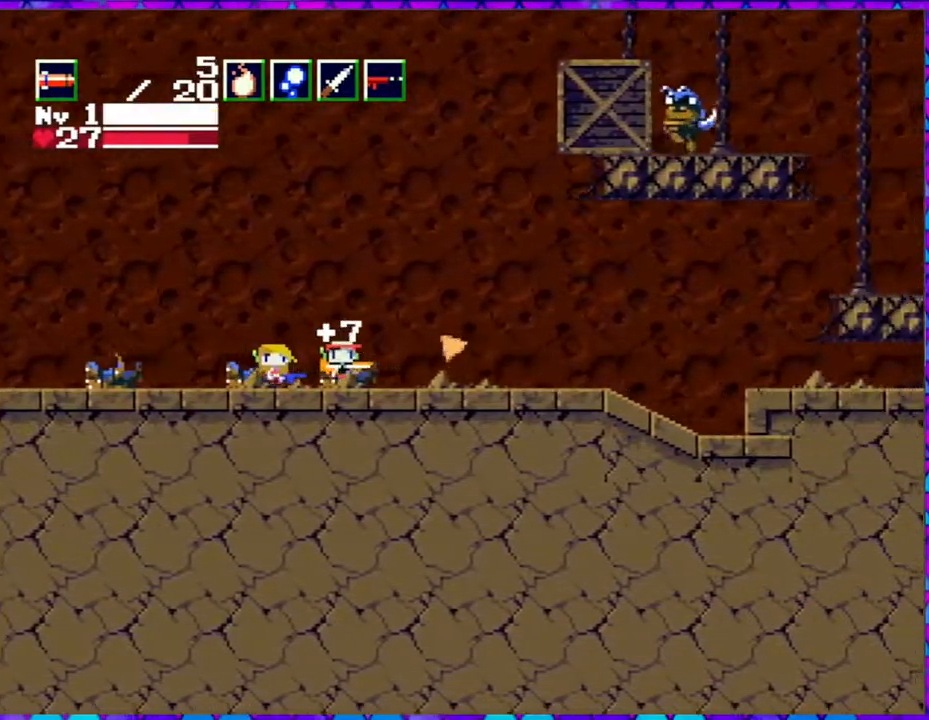
{"buttons": ["DPAD_RIGHT"], "right_stick": "center", "events": []}
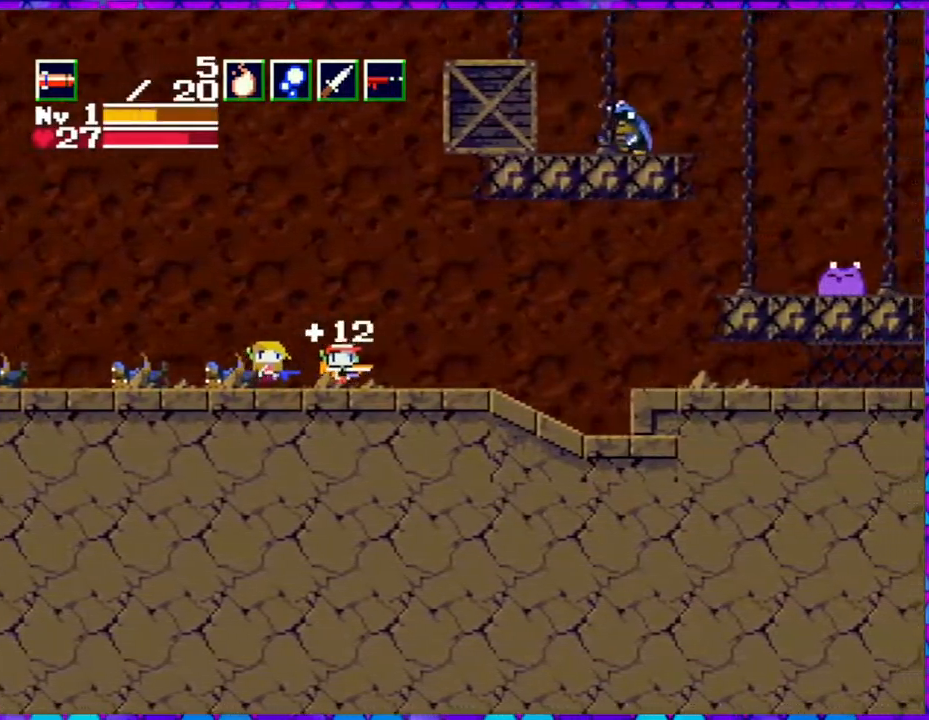
{"buttons": [], "right_stick": "center", "events": [[433, "DPAD_RIGHT", "up"]]}
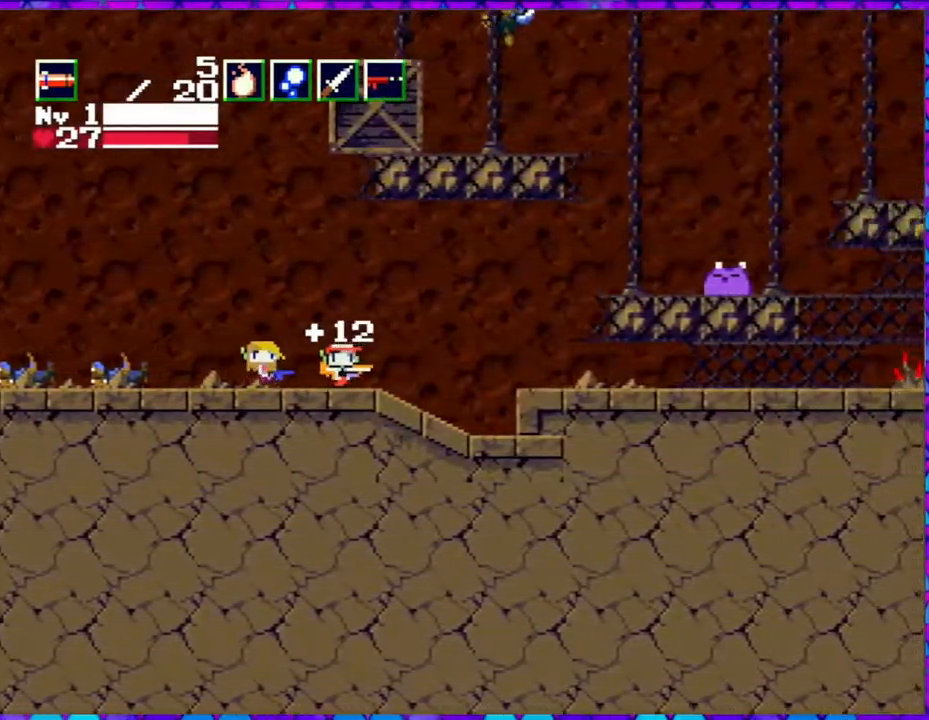
{"buttons": [], "right_stick": "center", "events": [[300, "R1", "down"], [433, "R1", "up"]]}
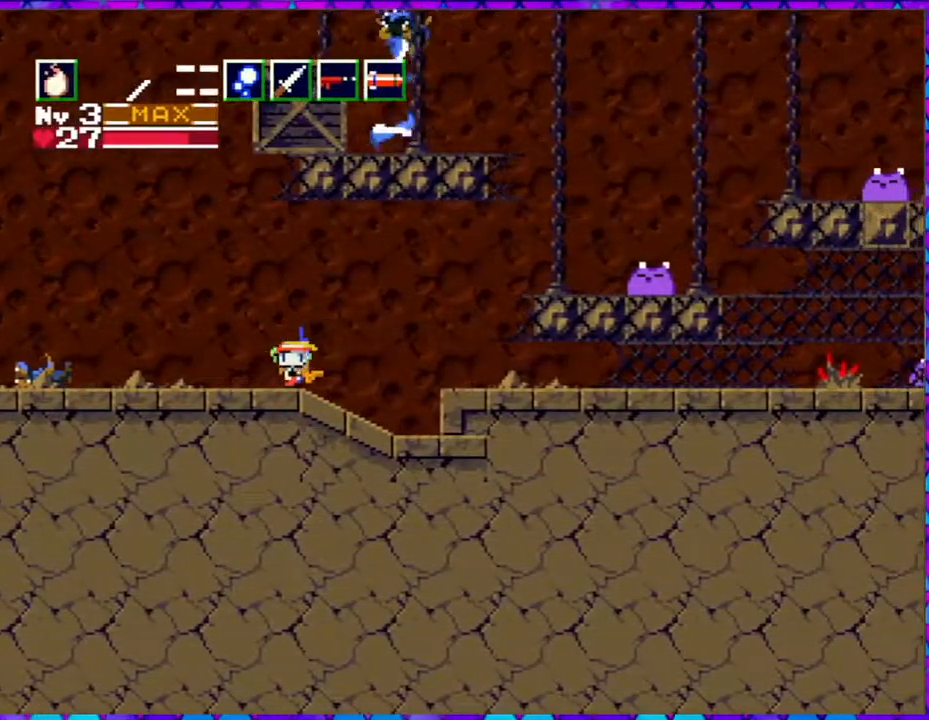
{"buttons": ["DPAD_RIGHT"], "right_stick": "center", "events": [[267, "DPAD_RIGHT", "down"]]}
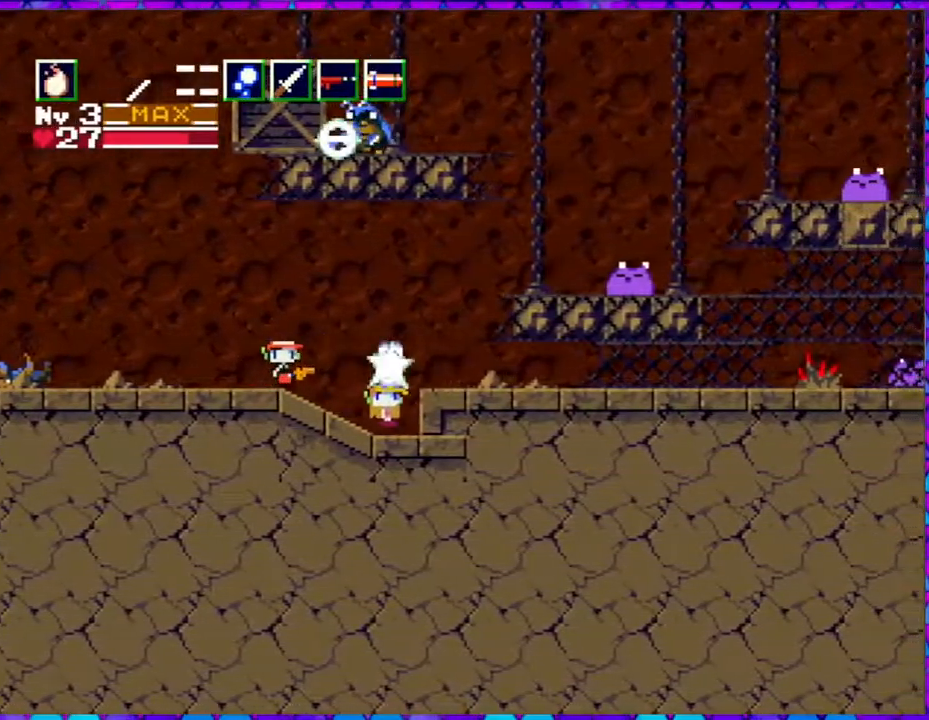
{"buttons": ["B"], "right_stick": "center", "events": [[283, "B", "down"], [350, "DPAD_RIGHT", "up"]]}
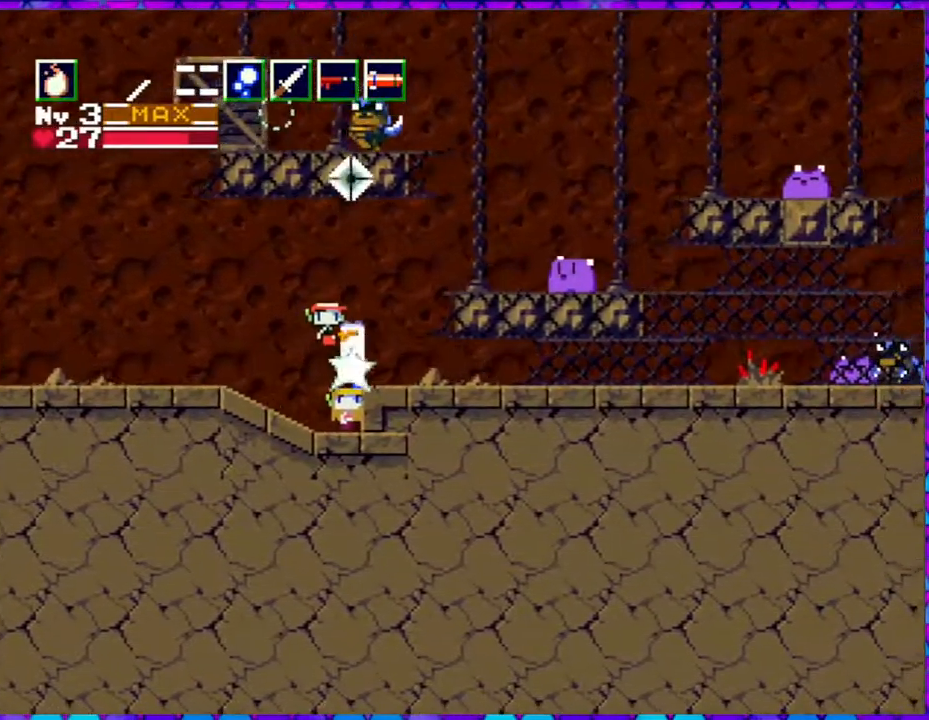
{"buttons": ["Y", "DPAD_UP"], "right_stick": "center", "events": [[117, "B", "up"], [217, "DPAD_UP", "down"], [267, "Y", "down"], [350, "Y", "up"], [433, "Y", "down"]]}
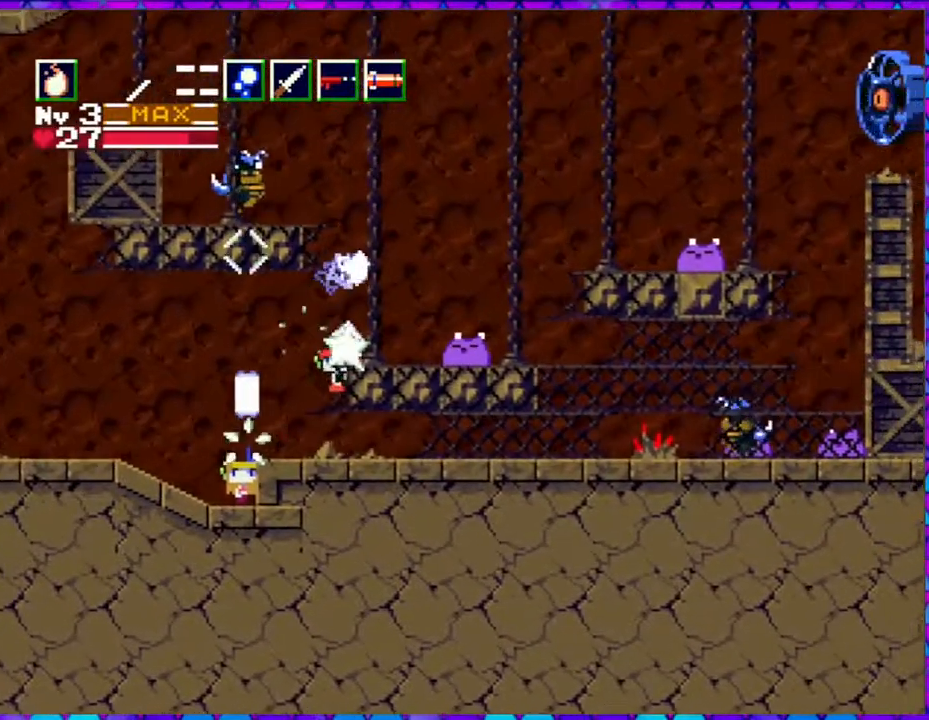
{"buttons": ["DPAD_UP"], "right_stick": "center", "events": [[17, "Y", "up"], [100, "Y", "down"], [133, "Y", "up"], [217, "Y", "down"], [317, "Y", "up"], [367, "Y", "down"], [450, "Y", "up"]]}
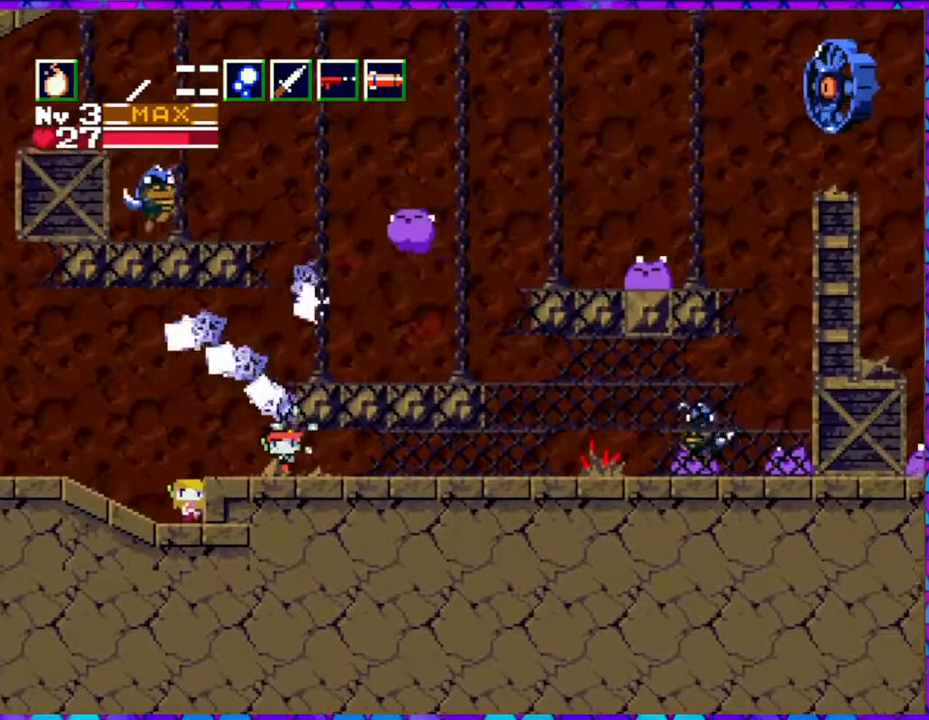
{"buttons": ["Y", "DPAD_UP"], "right_stick": "center", "events": [[17, "Y", "down"], [117, "Y", "up"], [200, "Y", "down"], [267, "Y", "up"], [317, "Y", "down"], [417, "Y", "up"], [483, "Y", "down"]]}